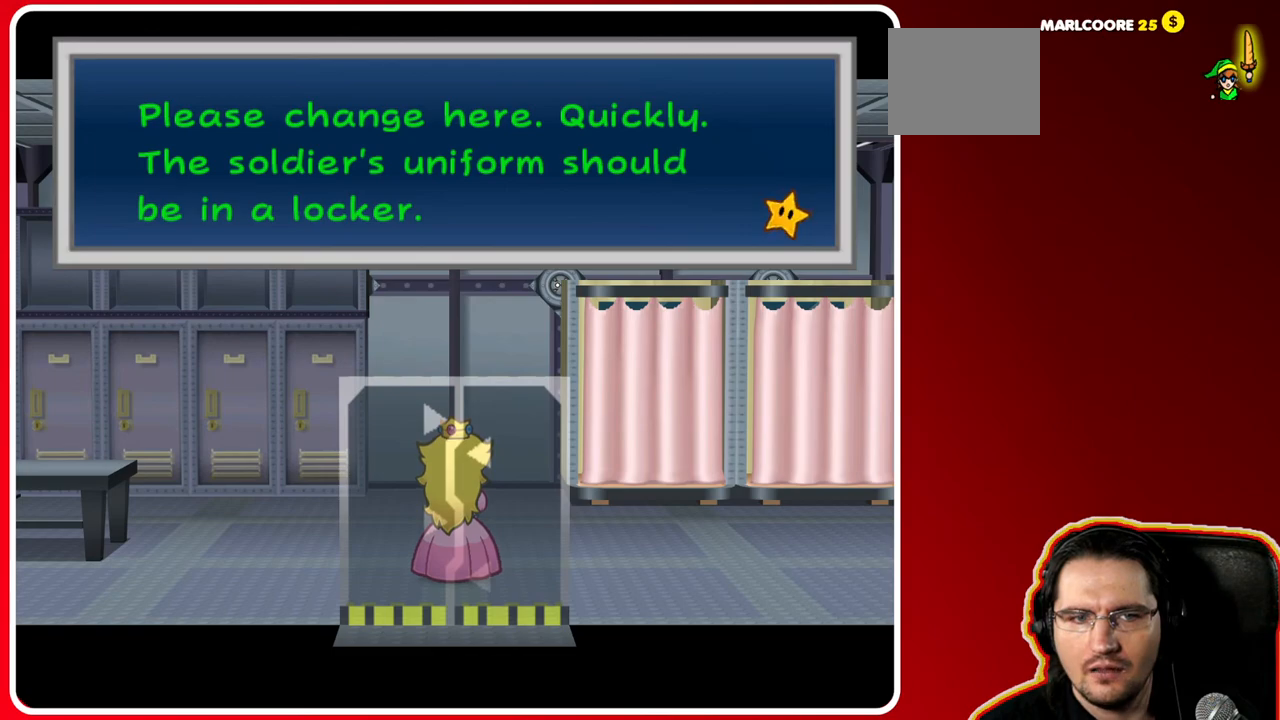
Gameplay with a controller (Nintendo layout); each line is a JSON object with the inputs held at the frame after it. "events" lists button and stick changes between this image and that frame as [ms after this image, input, new state], when the widget could be followed in between. Not read: L3 R3.
{"buttons": [], "left_stick": "up-left", "right_stick": "center", "events": [[150, "A", "down"], [383, "A", "up"], [467, "left_stick", "up-left"]]}
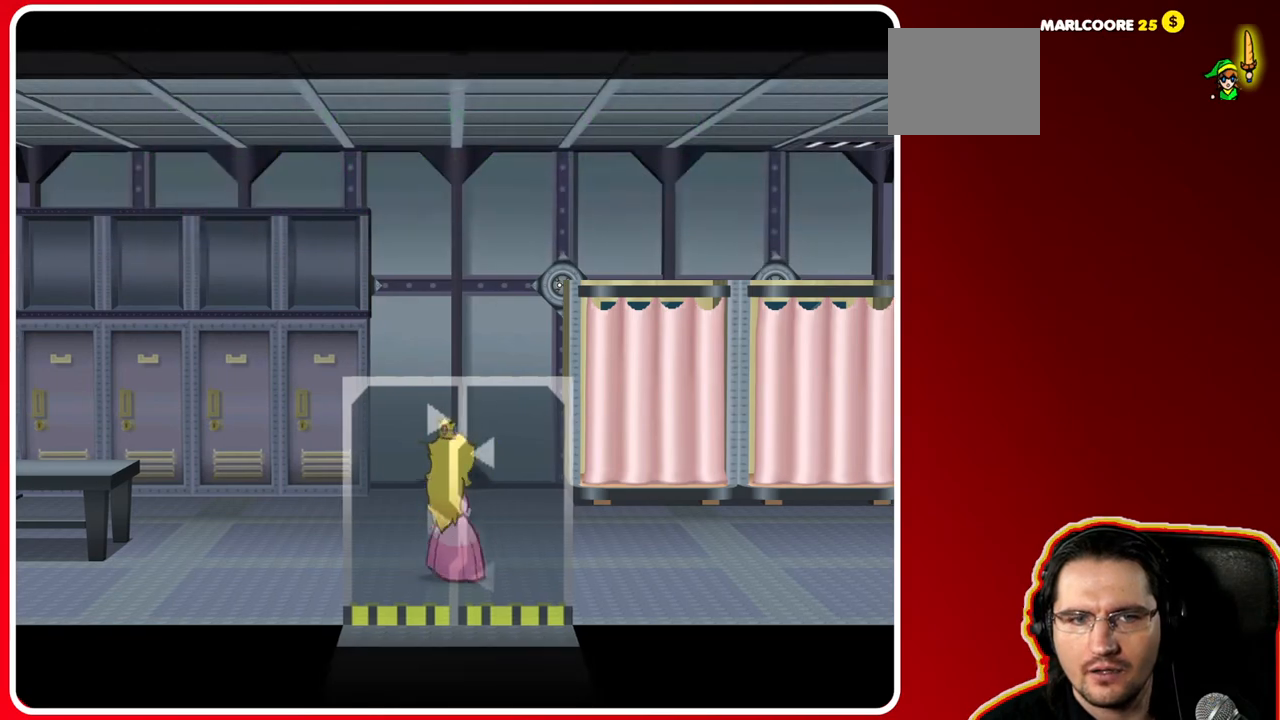
{"buttons": [], "left_stick": "up-left", "right_stick": "center", "events": []}
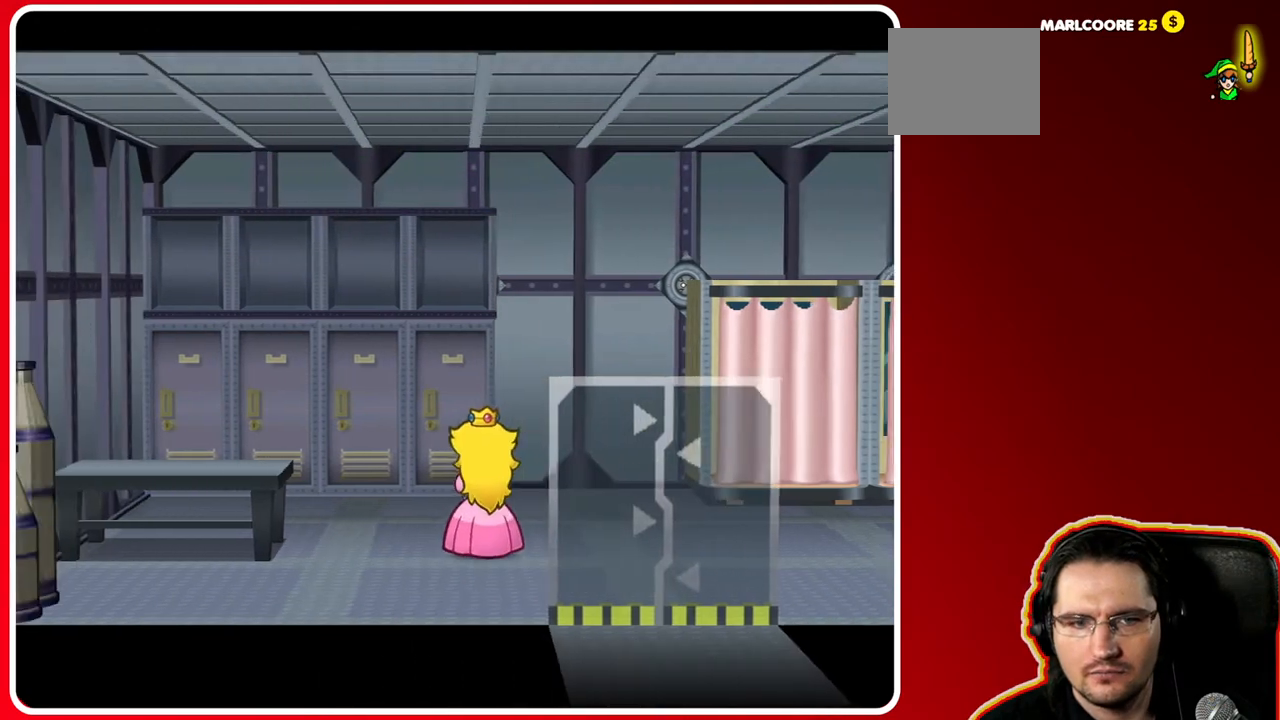
{"buttons": [], "left_stick": "up", "right_stick": "center", "events": [[50, "left_stick", "up"]]}
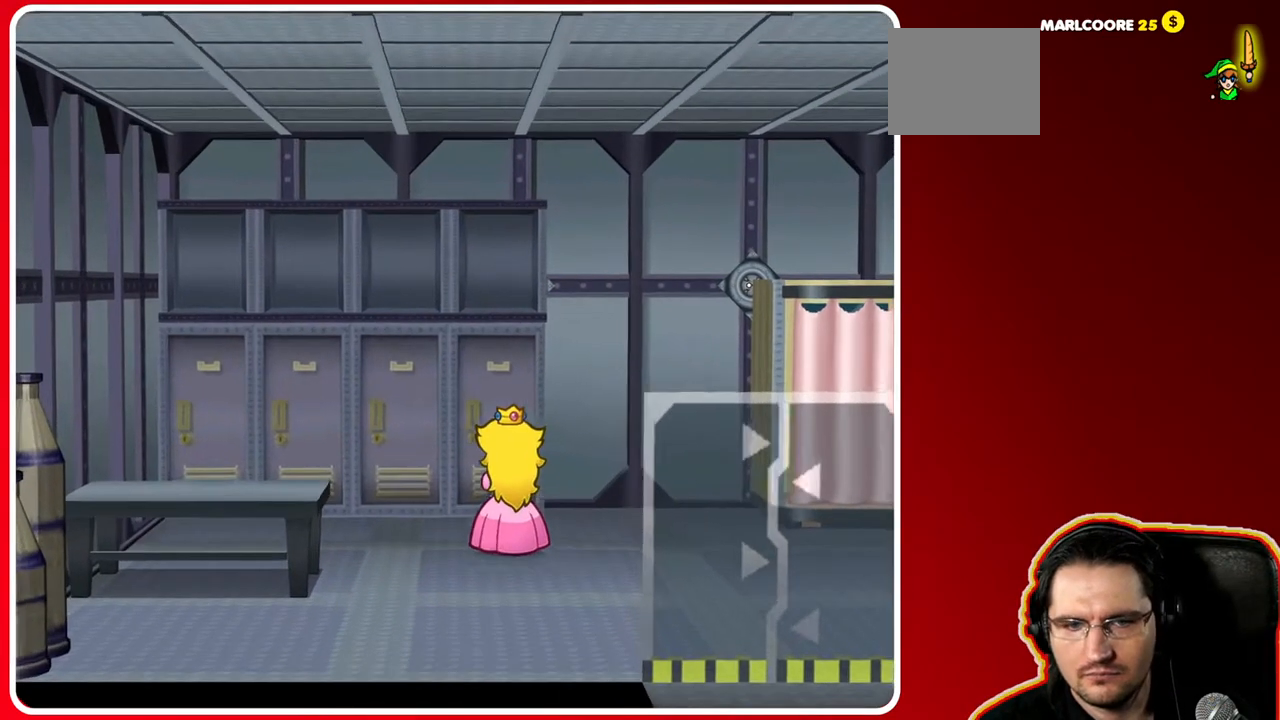
{"buttons": [], "left_stick": "up", "right_stick": "center", "events": []}
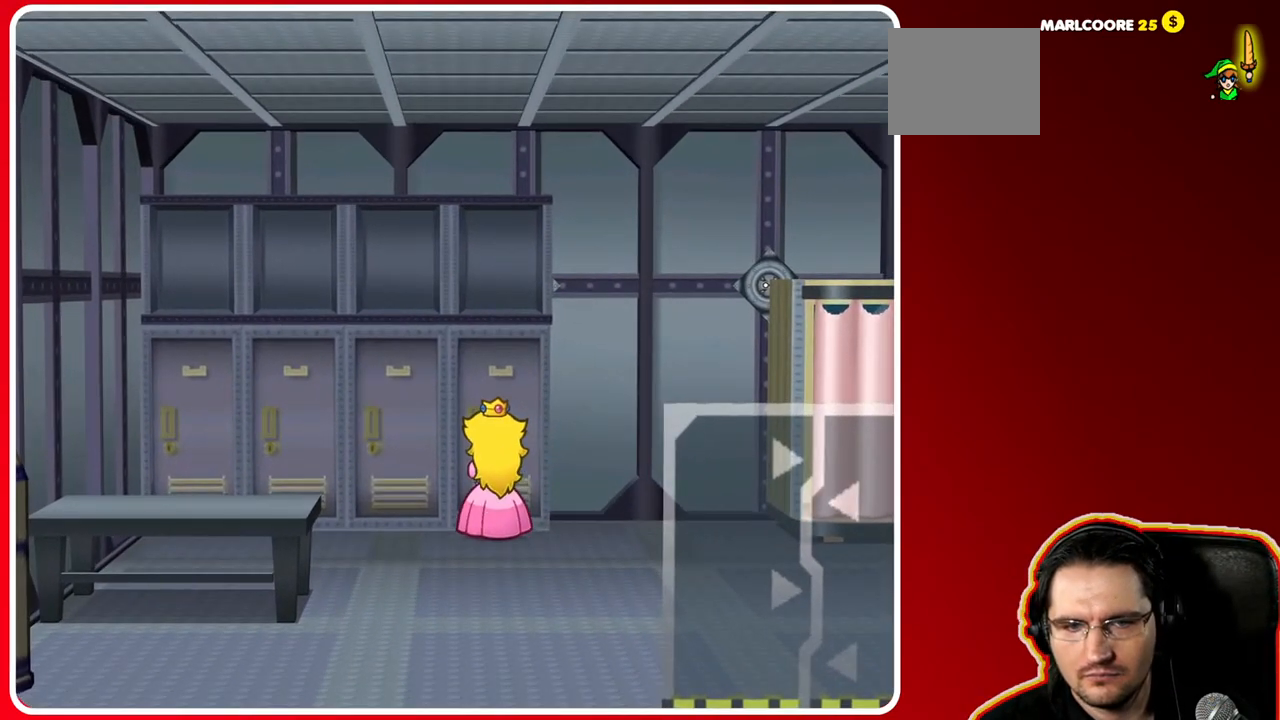
{"buttons": ["A"], "left_stick": "up", "right_stick": "center", "events": [[333, "A", "down"]]}
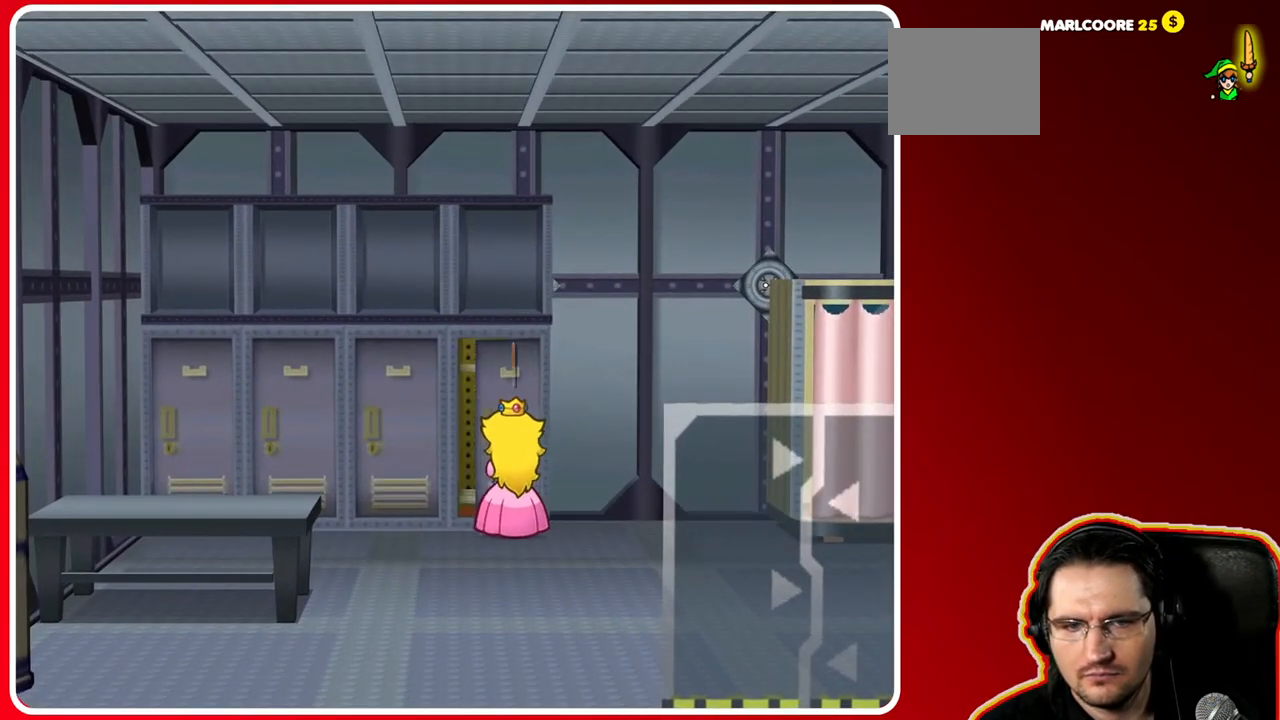
{"buttons": [], "left_stick": "center", "right_stick": "center", "events": [[17, "left_stick", "center"], [83, "A", "up"]]}
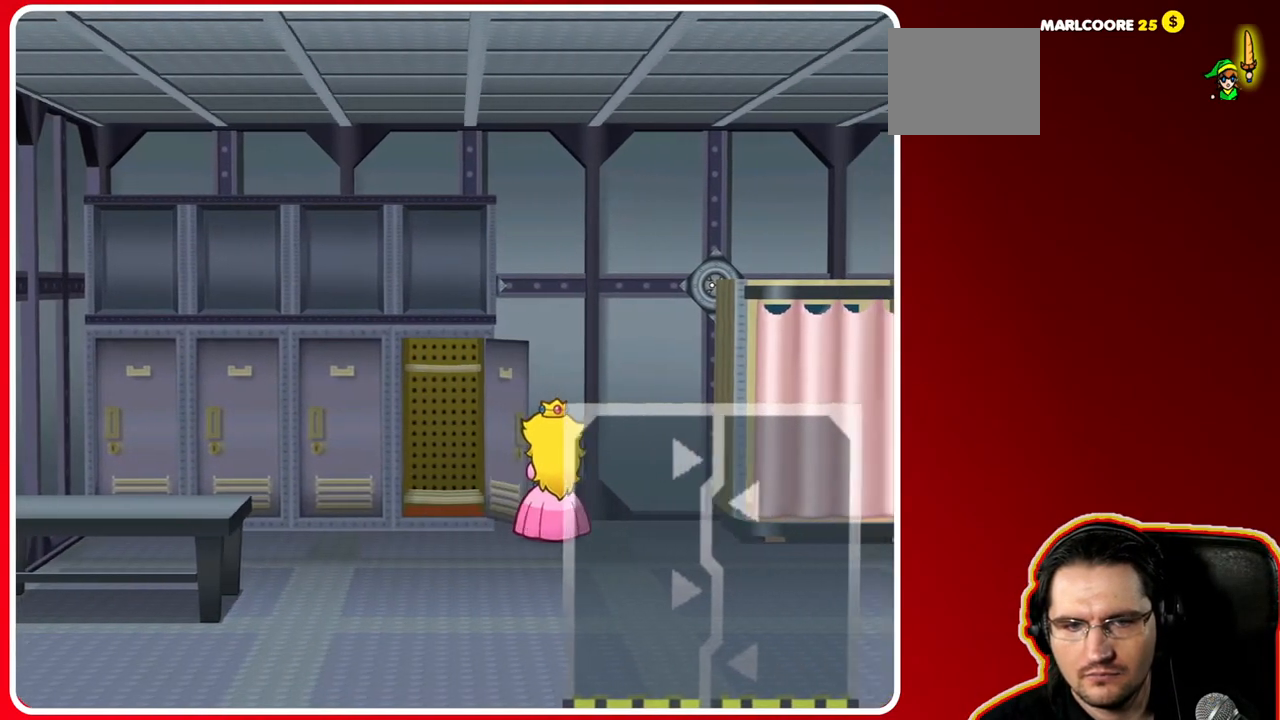
{"buttons": [], "left_stick": "left", "right_stick": "center", "events": [[67, "left_stick", "down-left"], [400, "left_stick", "left"]]}
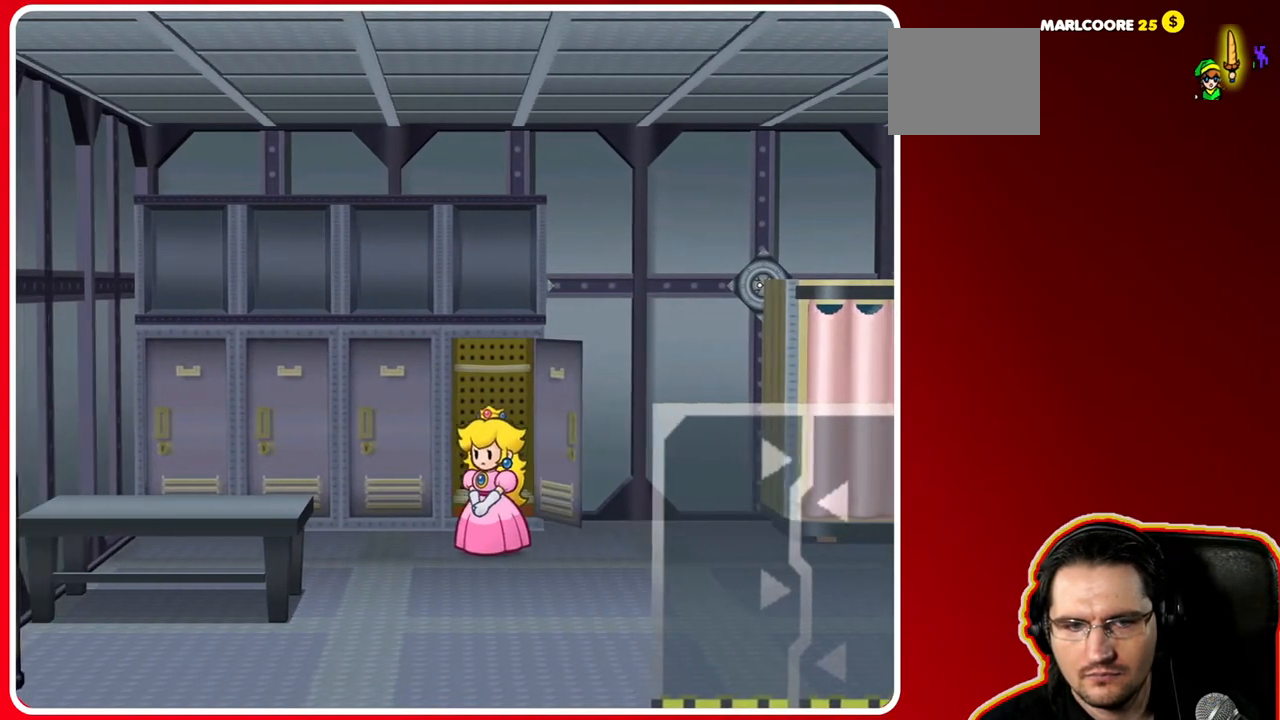
{"buttons": [], "left_stick": "left", "right_stick": "center", "events": []}
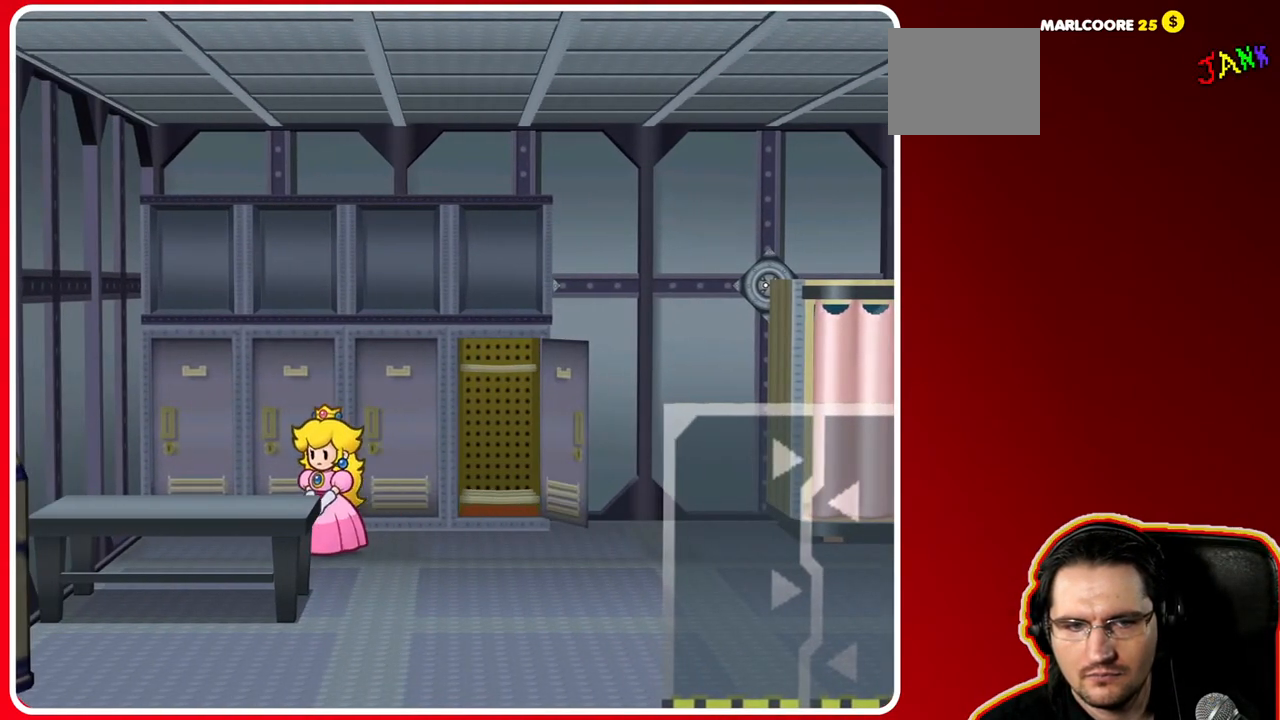
{"buttons": ["A"], "left_stick": "up", "right_stick": "center", "events": [[50, "left_stick", "up-left"], [267, "left_stick", "up"], [500, "A", "down"]]}
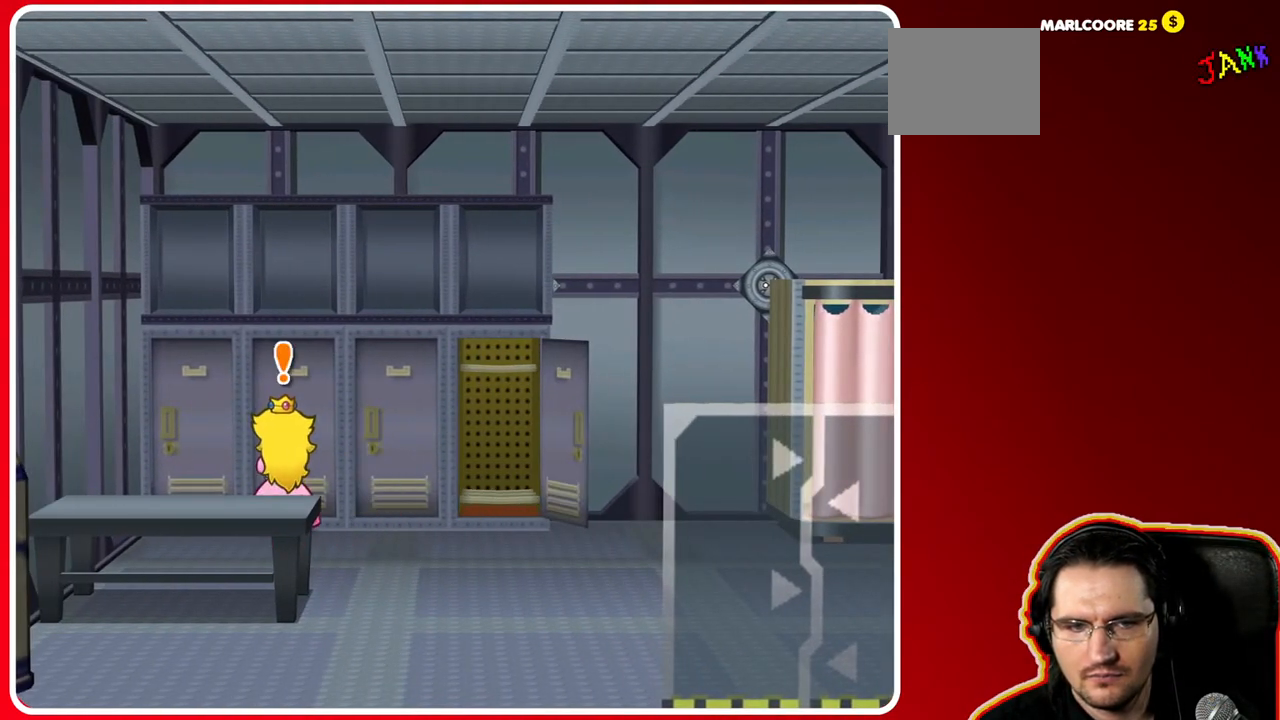
{"buttons": [], "left_stick": "down", "right_stick": "center", "events": [[183, "A", "up"], [217, "left_stick", "center"], [350, "left_stick", "down"]]}
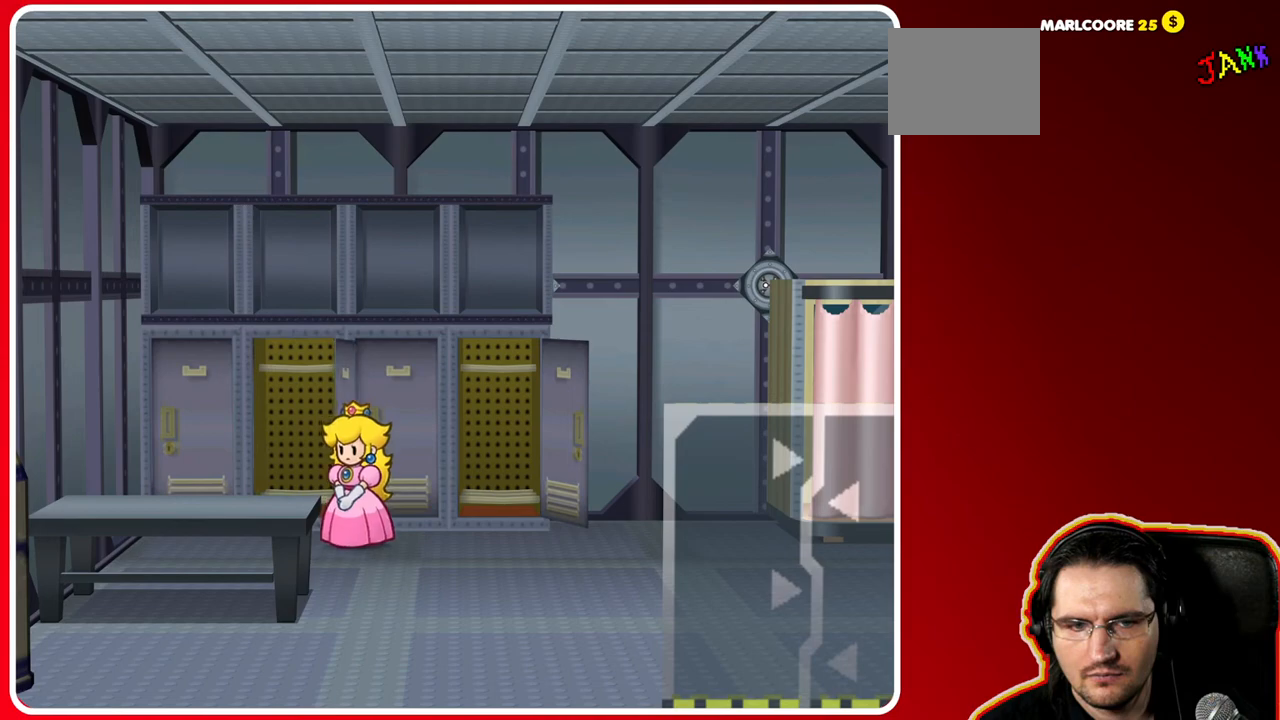
{"buttons": [], "left_stick": "up-left", "right_stick": "center", "events": [[33, "left_stick", "down-left"], [183, "left_stick", "left"], [300, "left_stick", "up-left"]]}
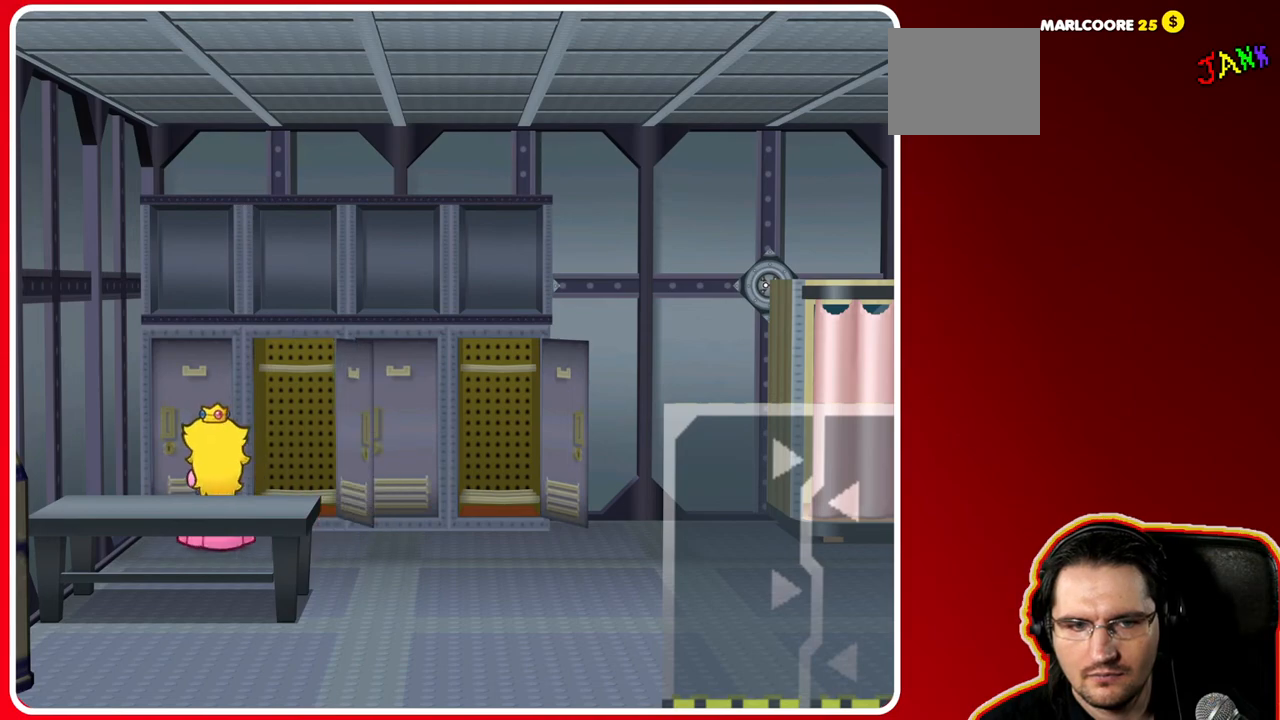
{"buttons": ["A"], "left_stick": "up", "right_stick": "center", "events": [[150, "left_stick", "up"], [383, "A", "down"]]}
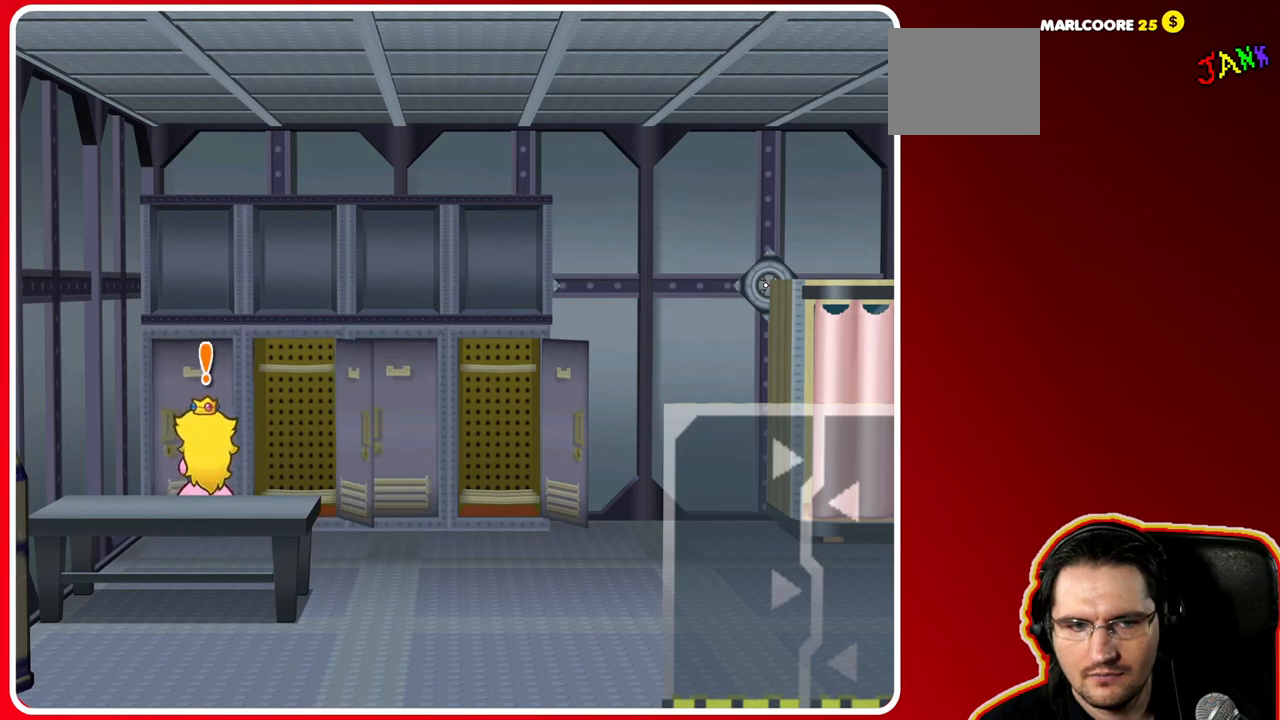
{"buttons": [], "left_stick": "down-right", "right_stick": "center", "events": [[50, "left_stick", "center"], [100, "A", "up"], [333, "left_stick", "down-right"]]}
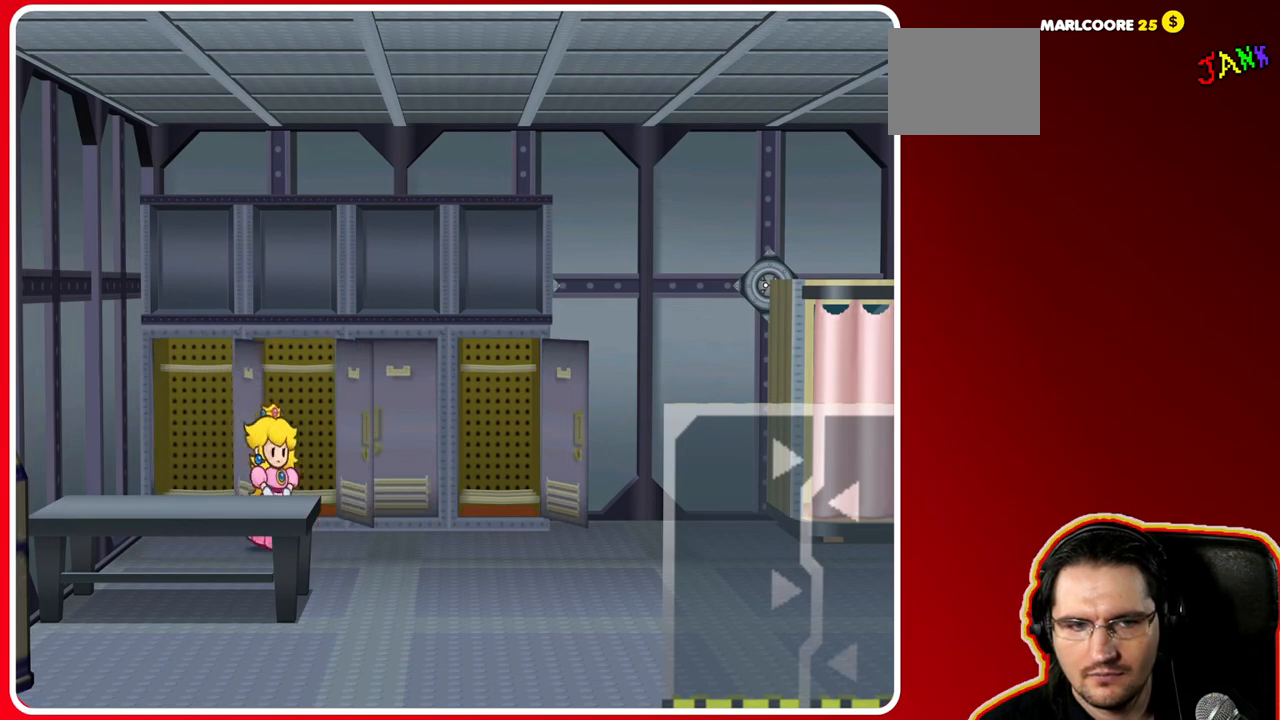
{"buttons": [], "left_stick": "up-right", "right_stick": "center", "events": [[217, "left_stick", "right"], [333, "left_stick", "up-right"]]}
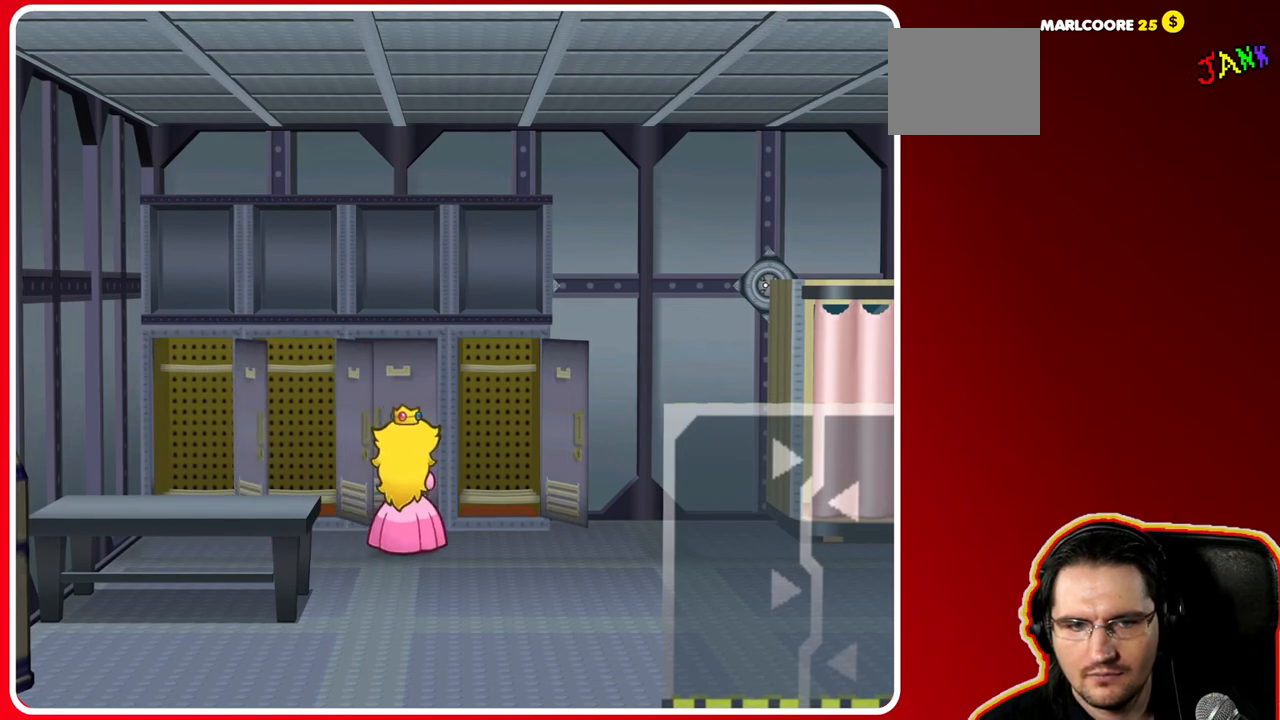
{"buttons": ["A"], "left_stick": "up", "right_stick": "center", "events": [[33, "left_stick", "up"], [500, "A", "down"]]}
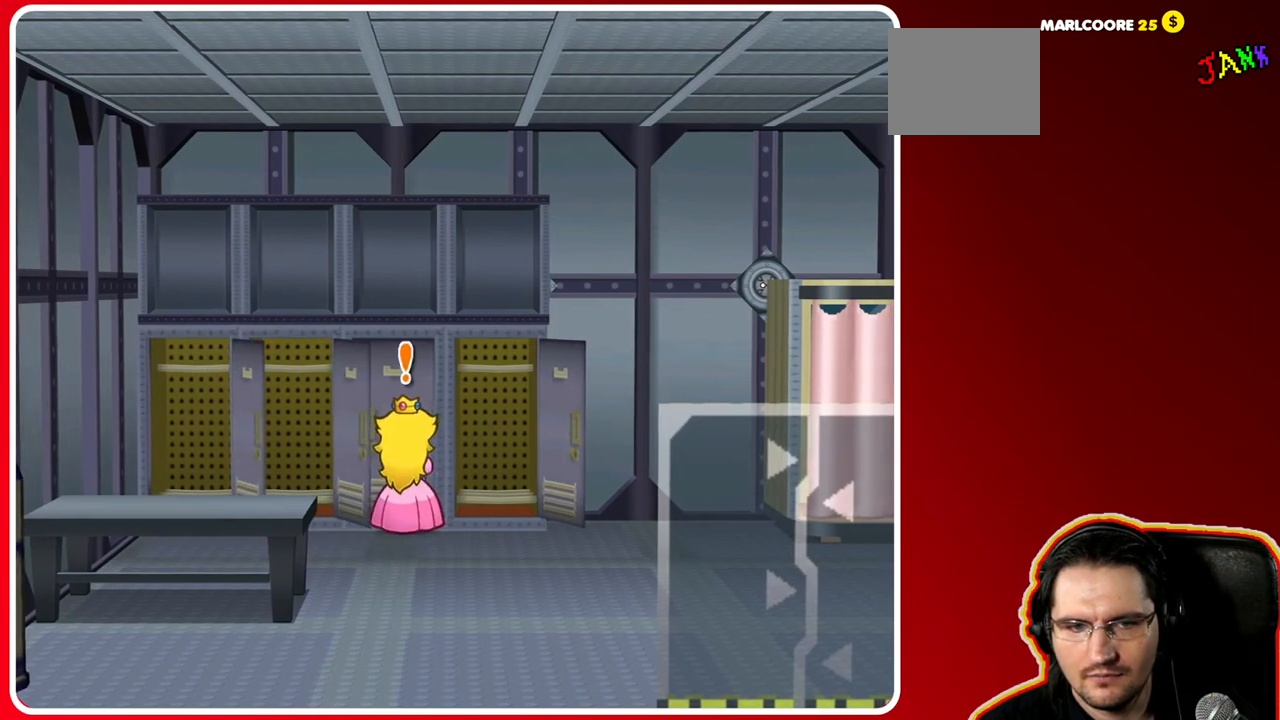
{"buttons": [], "left_stick": "down", "right_stick": "center", "events": [[133, "left_stick", "center"], [183, "left_stick", "down"], [217, "A", "up"]]}
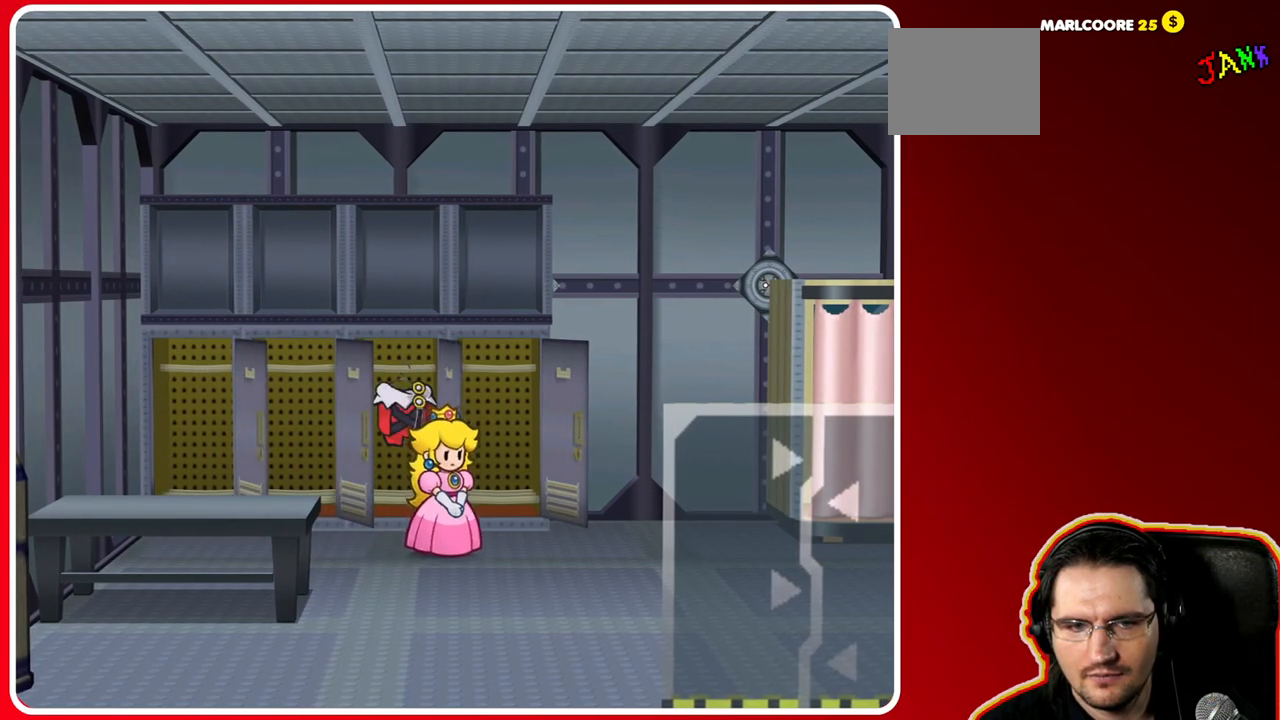
{"buttons": [], "left_stick": "up-left", "right_stick": "center", "events": [[150, "left_stick", "center"], [300, "left_stick", "up"], [350, "left_stick", "up-left"]]}
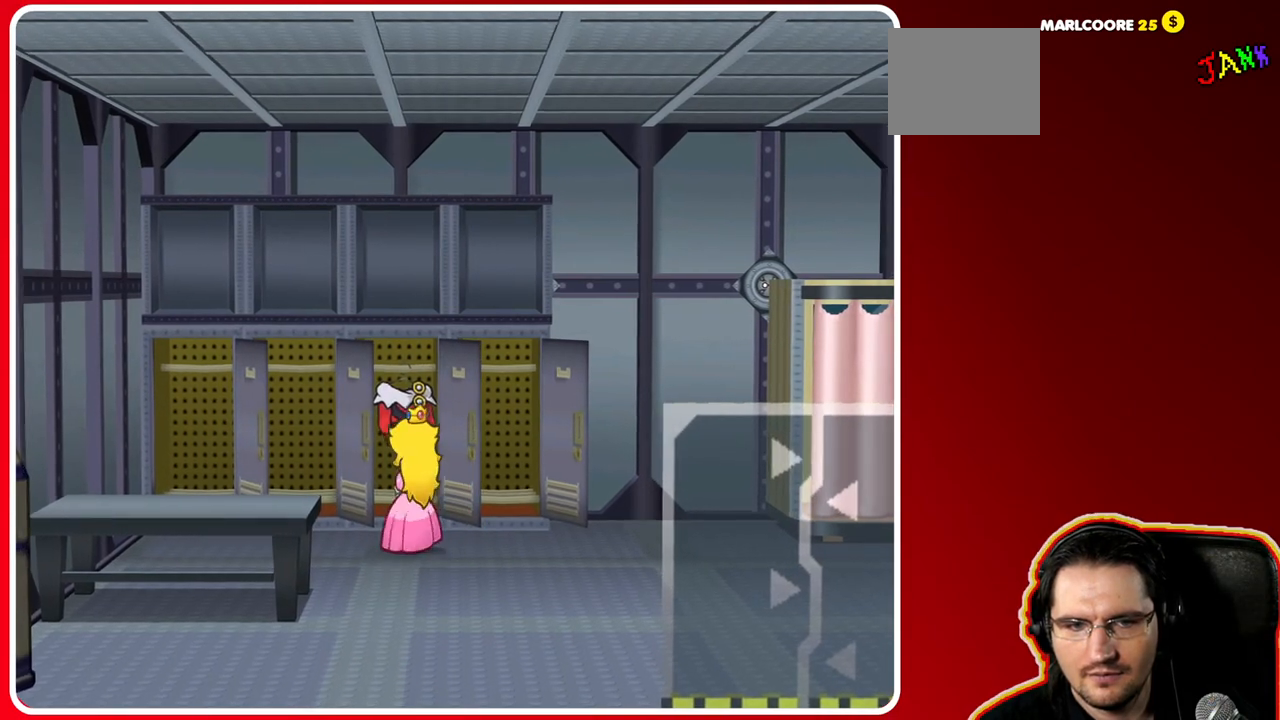
{"buttons": [], "left_stick": "up", "right_stick": "center", "events": [[17, "left_stick", "up"]]}
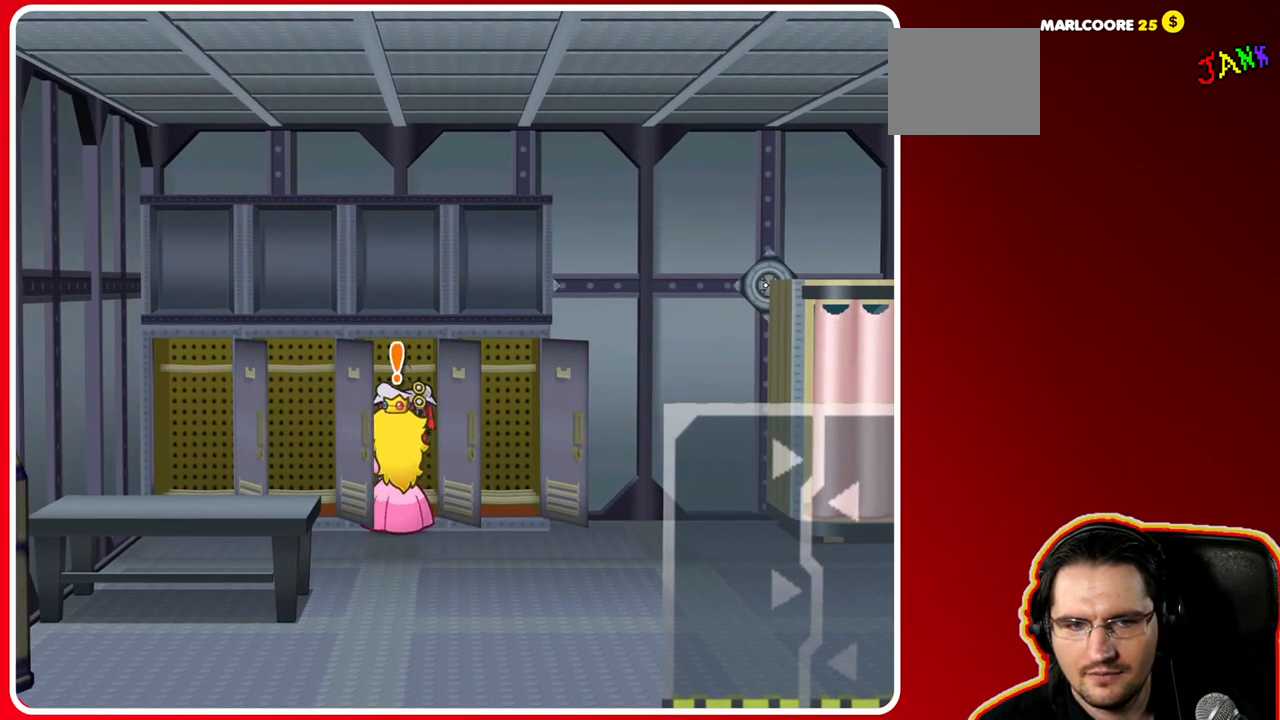
{"buttons": [], "left_stick": "center", "right_stick": "center", "events": [[167, "A", "down"], [183, "left_stick", "center"], [383, "A", "up"]]}
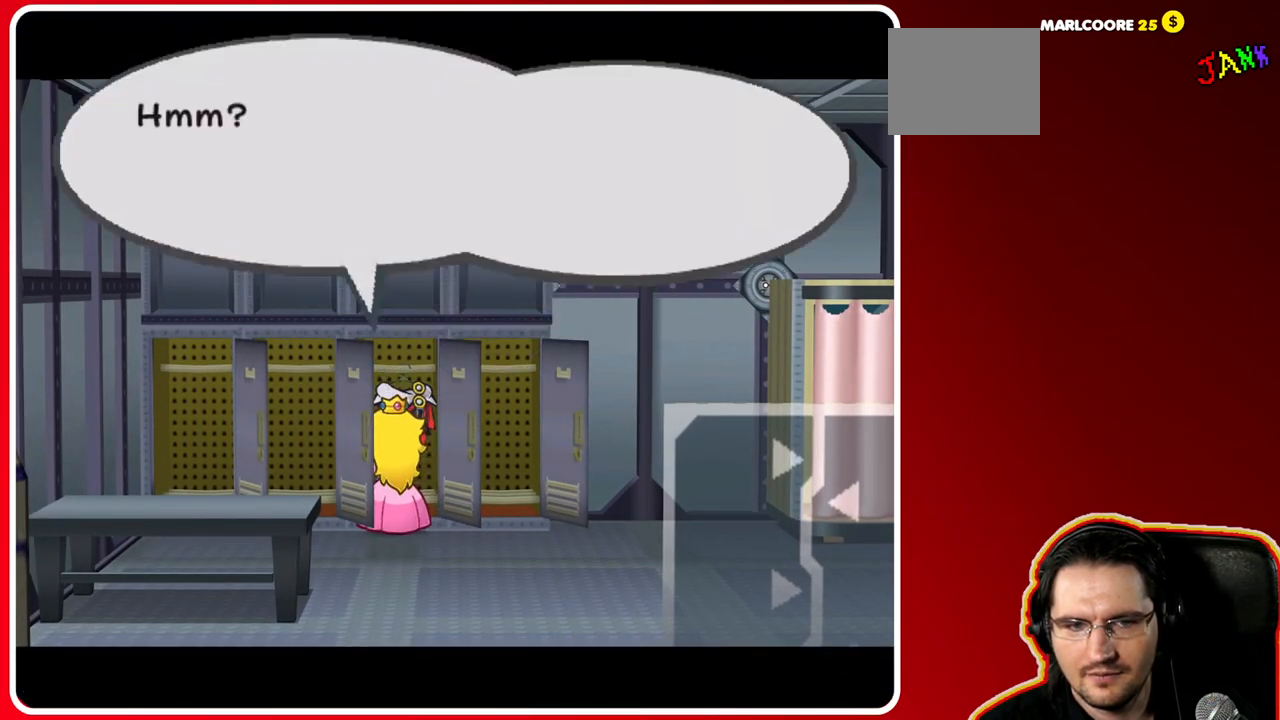
{"buttons": [], "left_stick": "center", "right_stick": "center", "events": []}
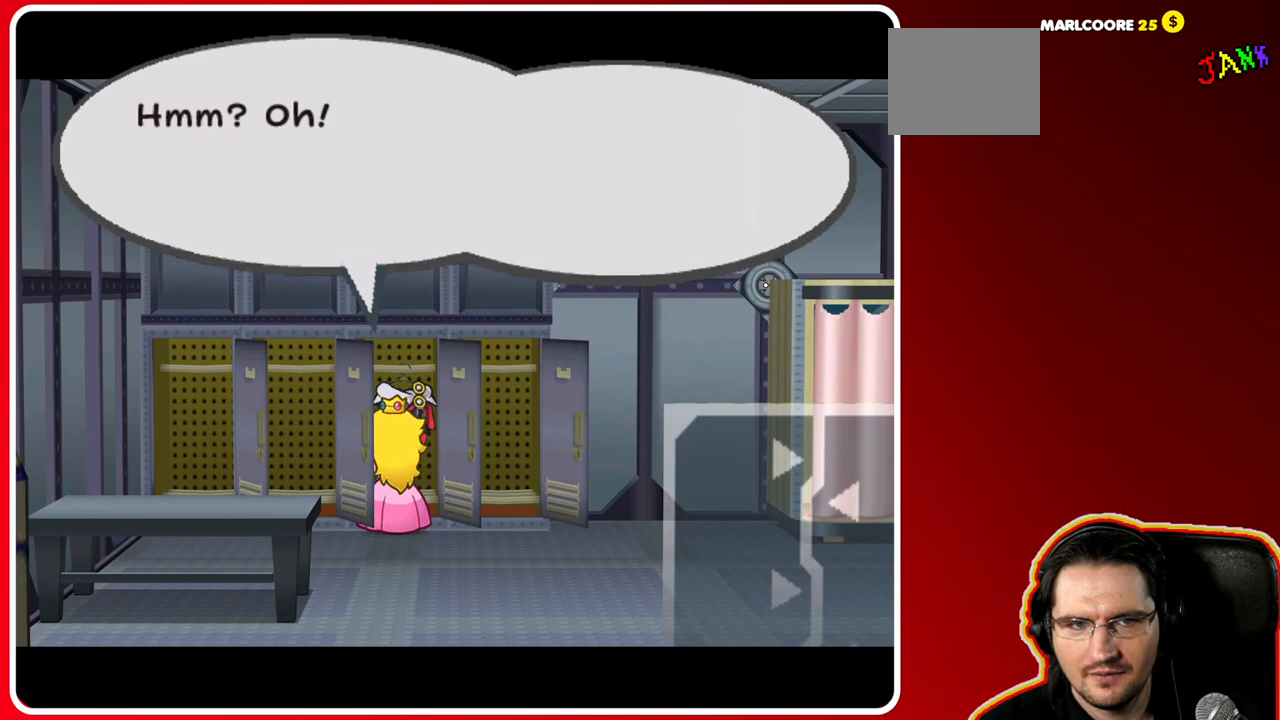
{"buttons": ["A"], "left_stick": "center", "right_stick": "center", "events": [[283, "A", "down"]]}
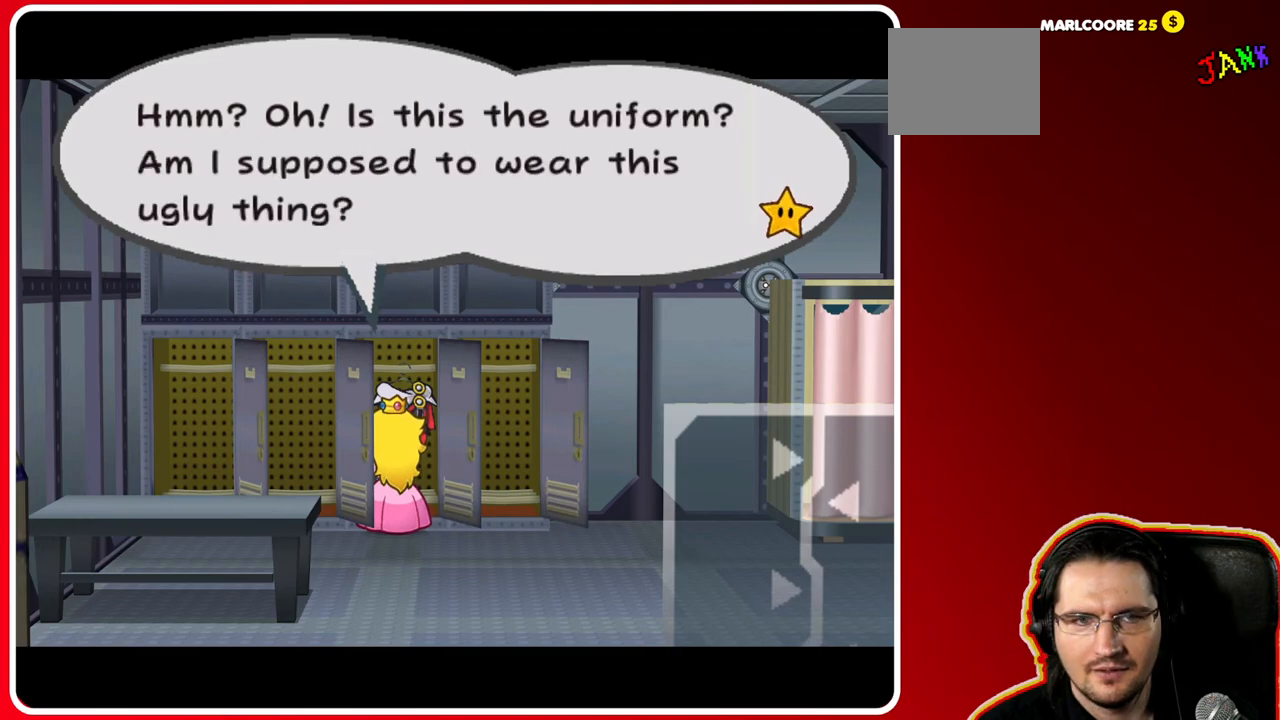
{"buttons": [], "left_stick": "center", "right_stick": "center", "events": [[17, "A", "up"]]}
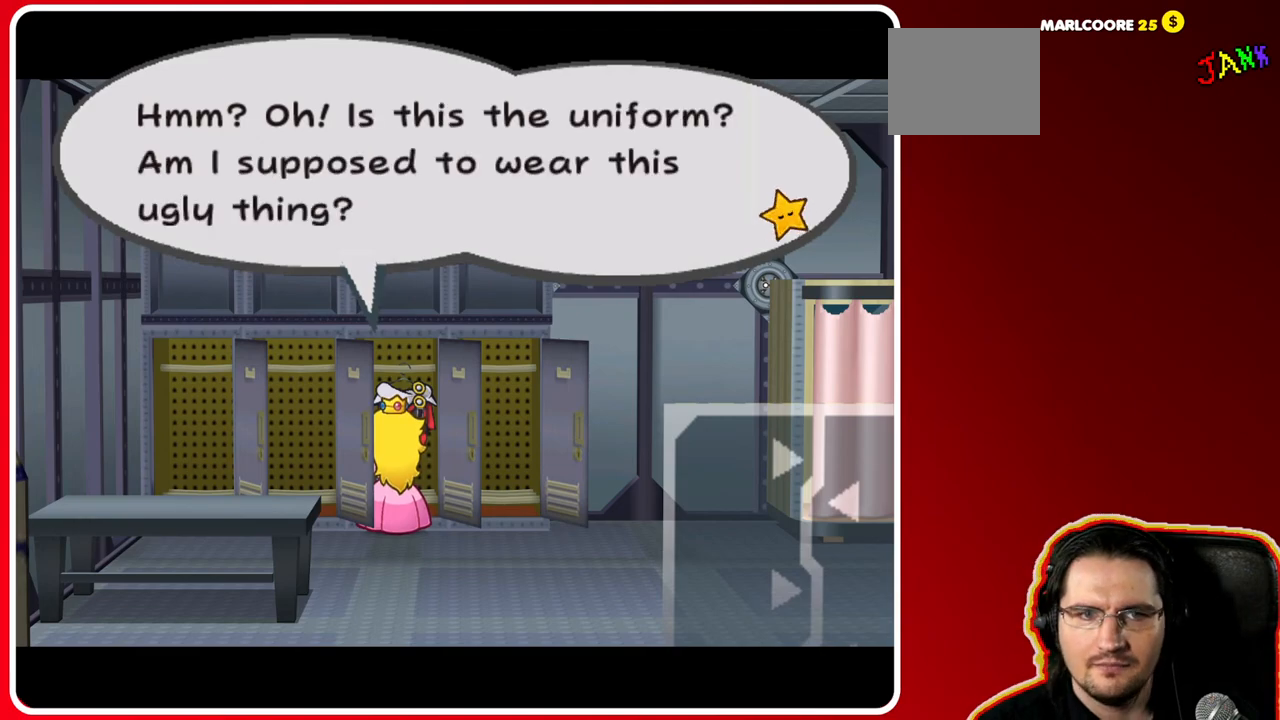
{"buttons": [], "left_stick": "center", "right_stick": "center", "events": []}